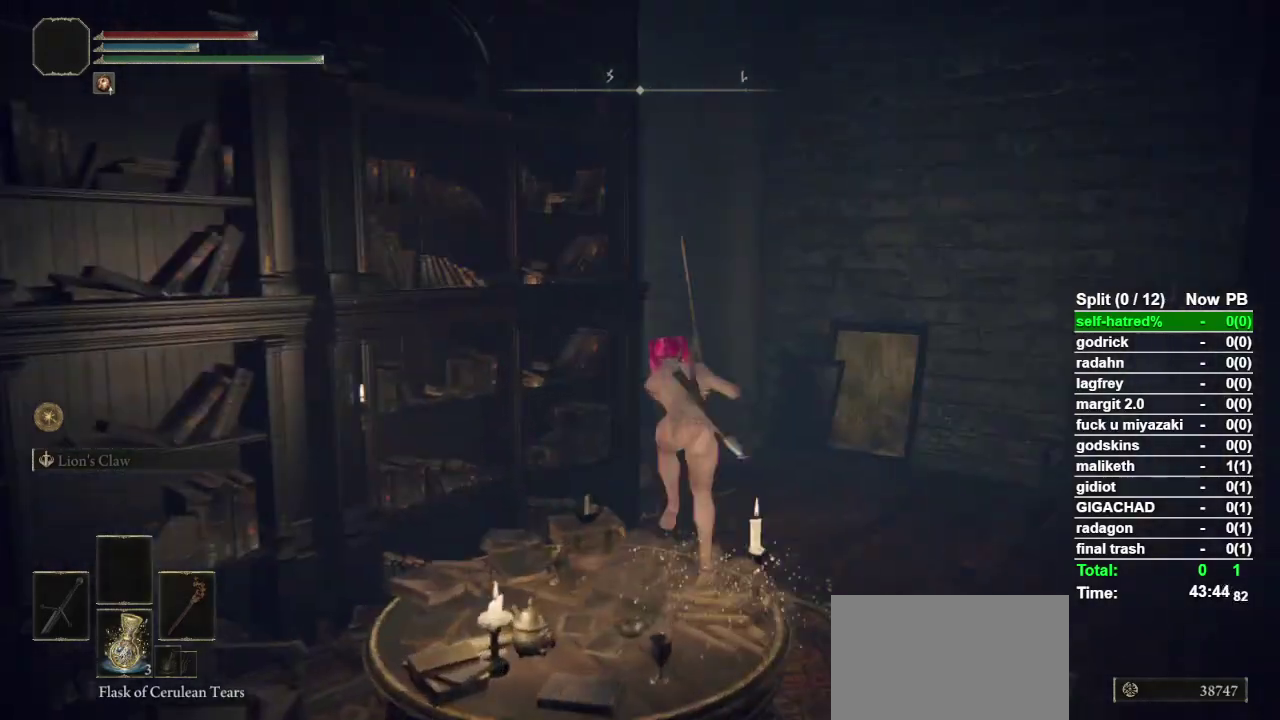
Gameplay with a controller (PlayStation layout); each line is a JSON object with the inputs held at the frame after it. "events" lists button and stick changes between this image and that frame as [ms after this image, input, new state], when the widget could be followed in between.
{"buttons": ["CIRCLE"], "left_stick": "up-right", "right_stick": "center", "events": [[433, "left_stick", "up-right"]]}
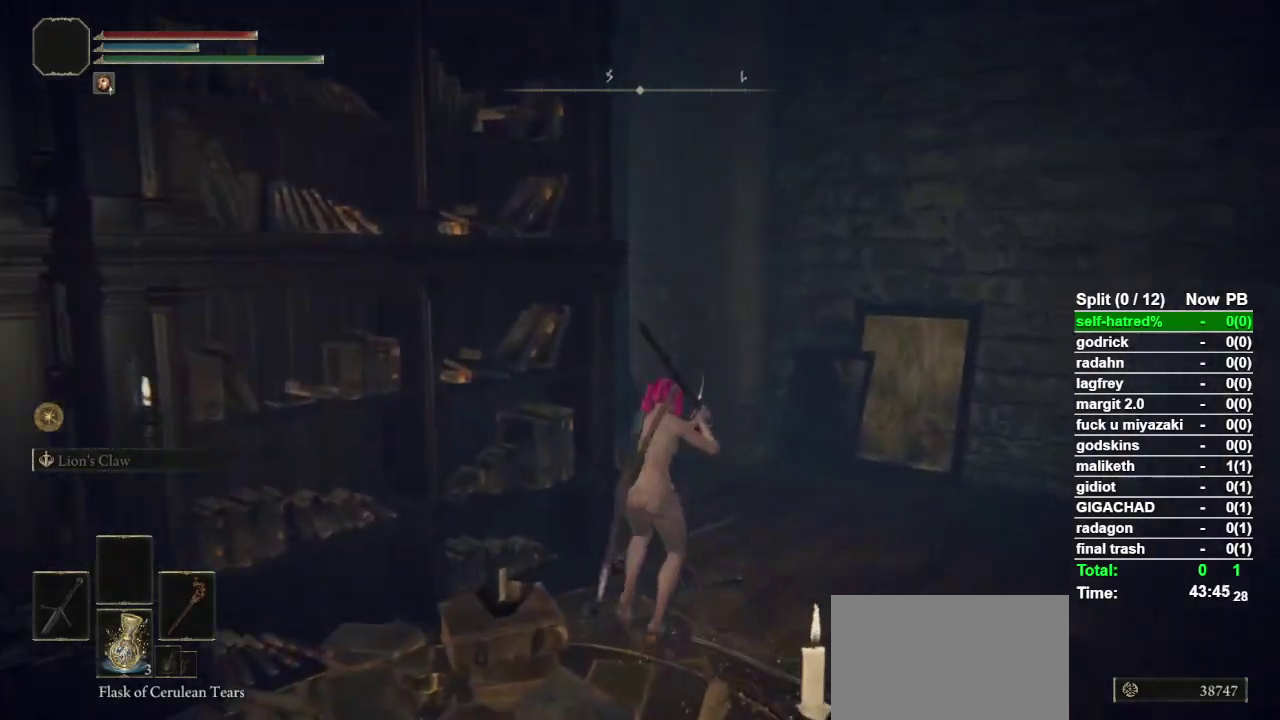
{"buttons": ["CIRCLE"], "left_stick": "up", "right_stick": "center", "events": [[233, "left_stick", "up"], [267, "right_stick", "down-left"], [367, "right_stick", "left"], [433, "right_stick", "center"]]}
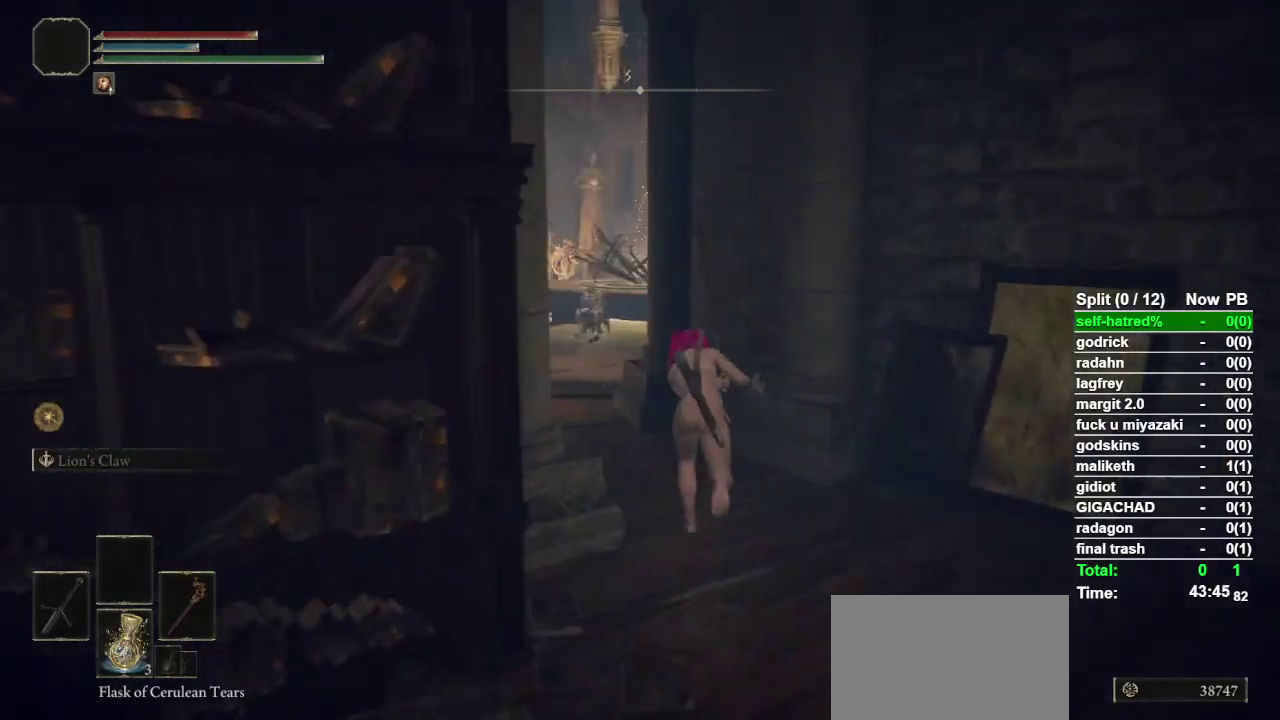
{"buttons": ["CIRCLE"], "left_stick": "up", "right_stick": "center", "events": [[100, "right_stick", "left"], [200, "right_stick", "center"]]}
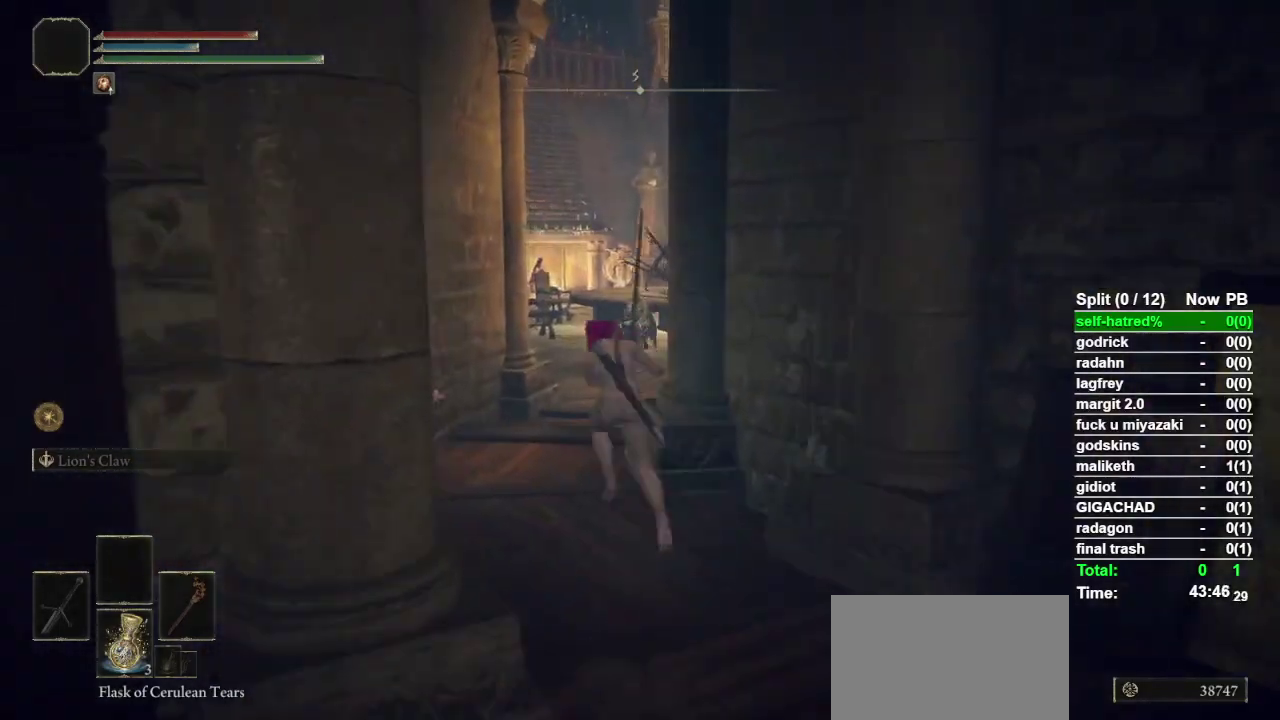
{"buttons": ["CIRCLE"], "left_stick": "up", "right_stick": "center", "events": []}
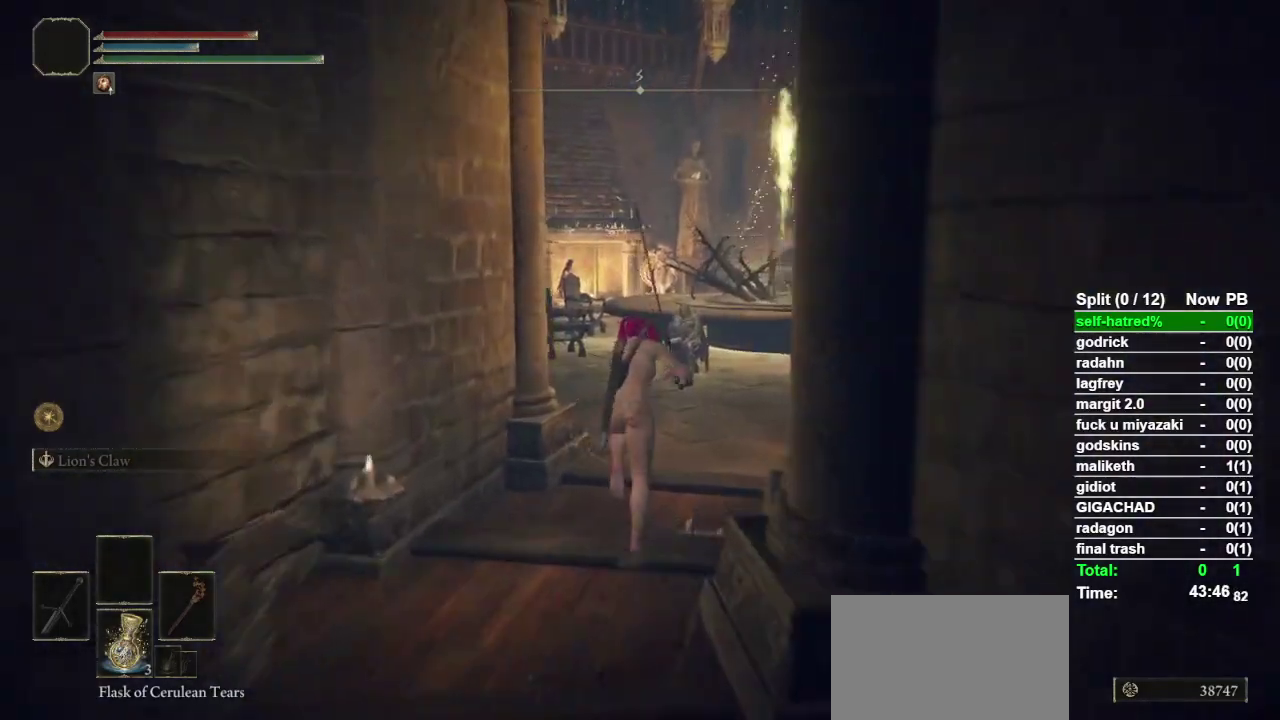
{"buttons": ["CIRCLE"], "left_stick": "up", "right_stick": "center", "events": []}
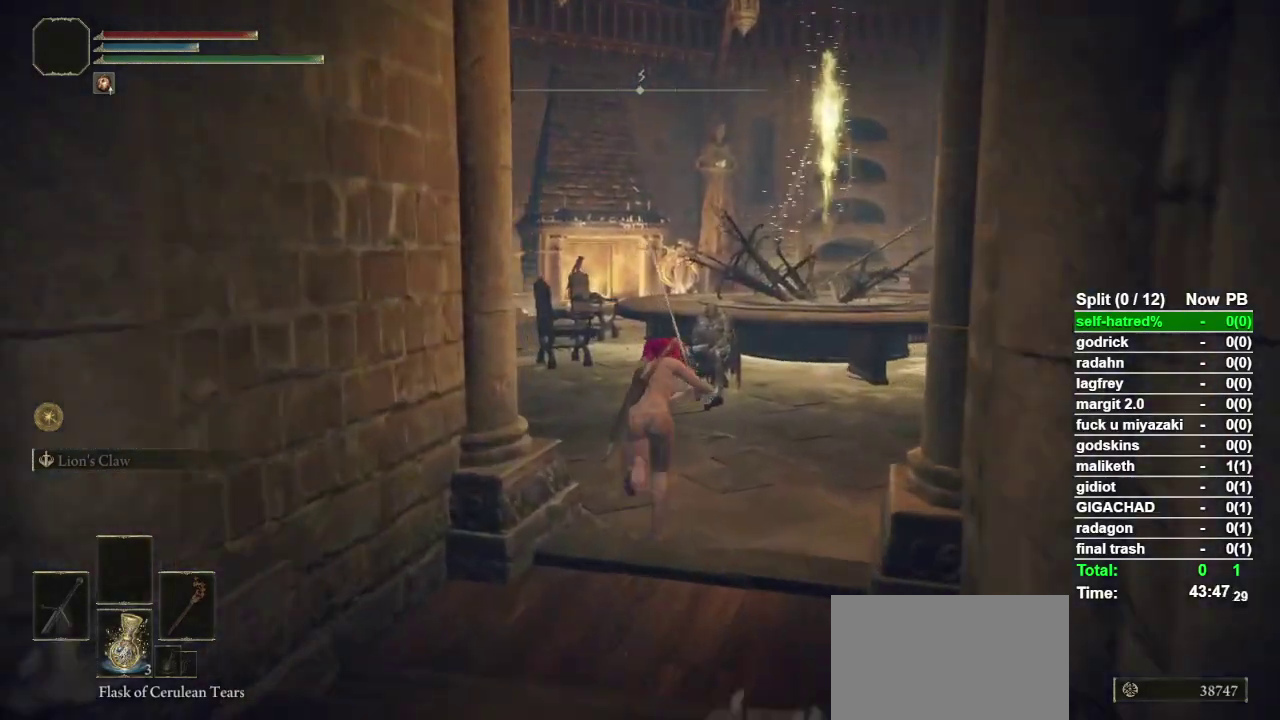
{"buttons": ["CIRCLE"], "left_stick": "up", "right_stick": "center", "events": []}
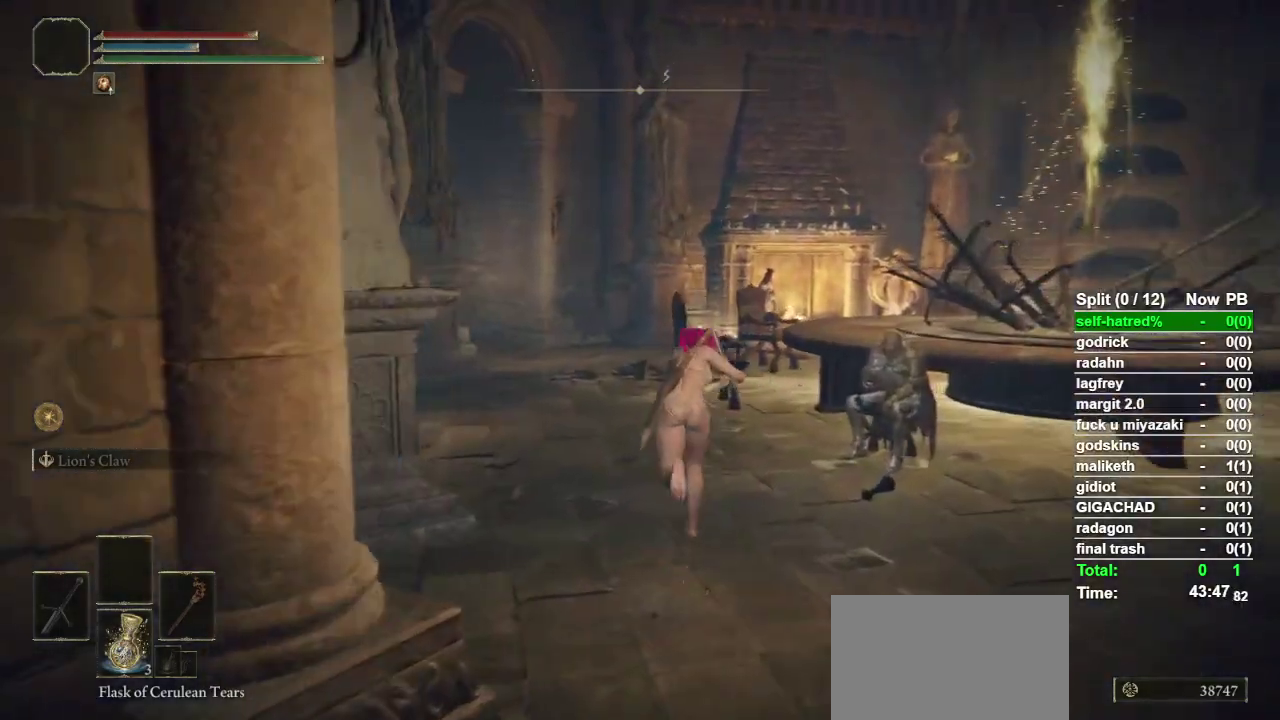
{"buttons": ["CIRCLE"], "left_stick": "up", "right_stick": "down-left", "events": [[500, "right_stick", "down-left"]]}
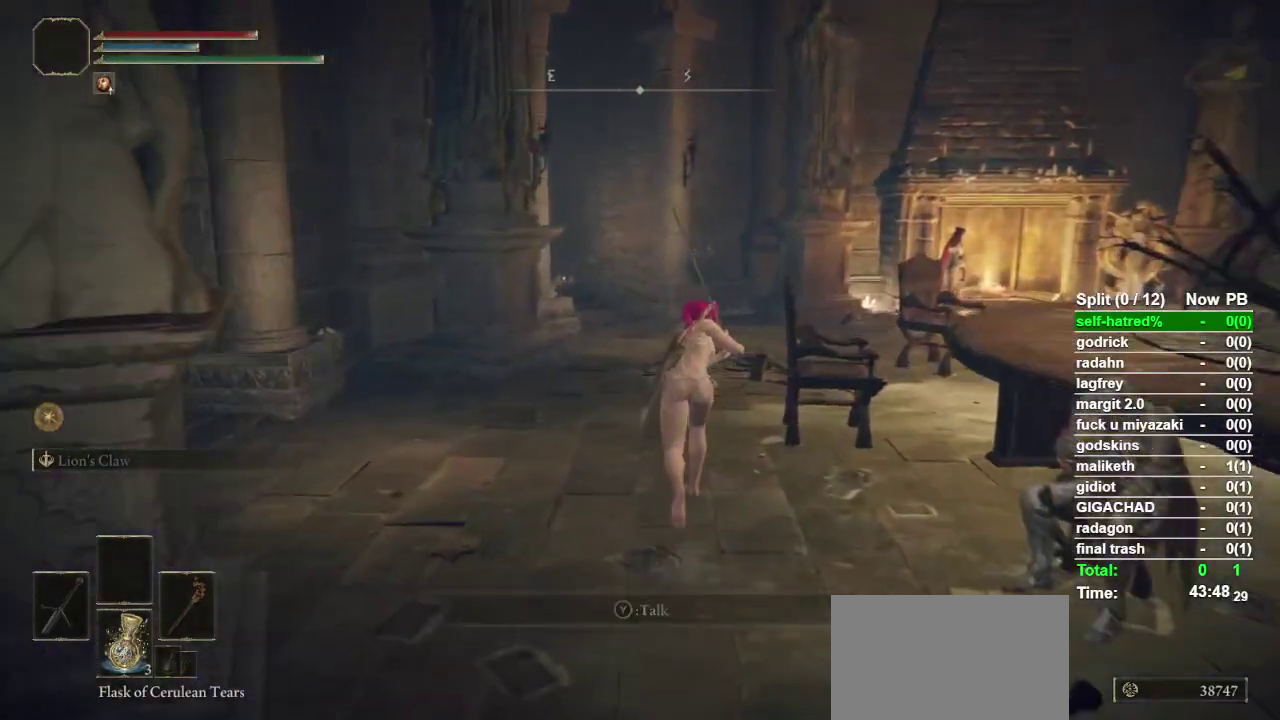
{"buttons": ["CIRCLE"], "left_stick": "up", "right_stick": "down-left", "events": []}
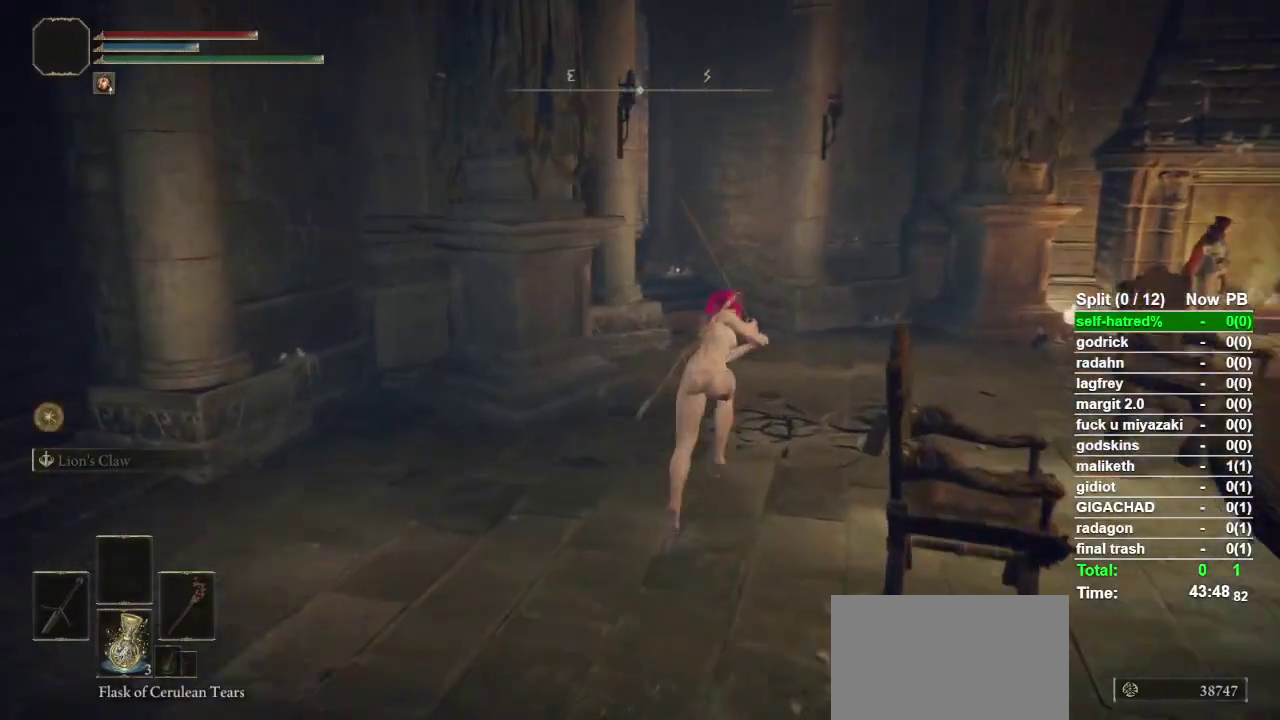
{"buttons": ["CIRCLE"], "left_stick": "up-right", "right_stick": "down-left", "events": [[33, "left_stick", "up-right"]]}
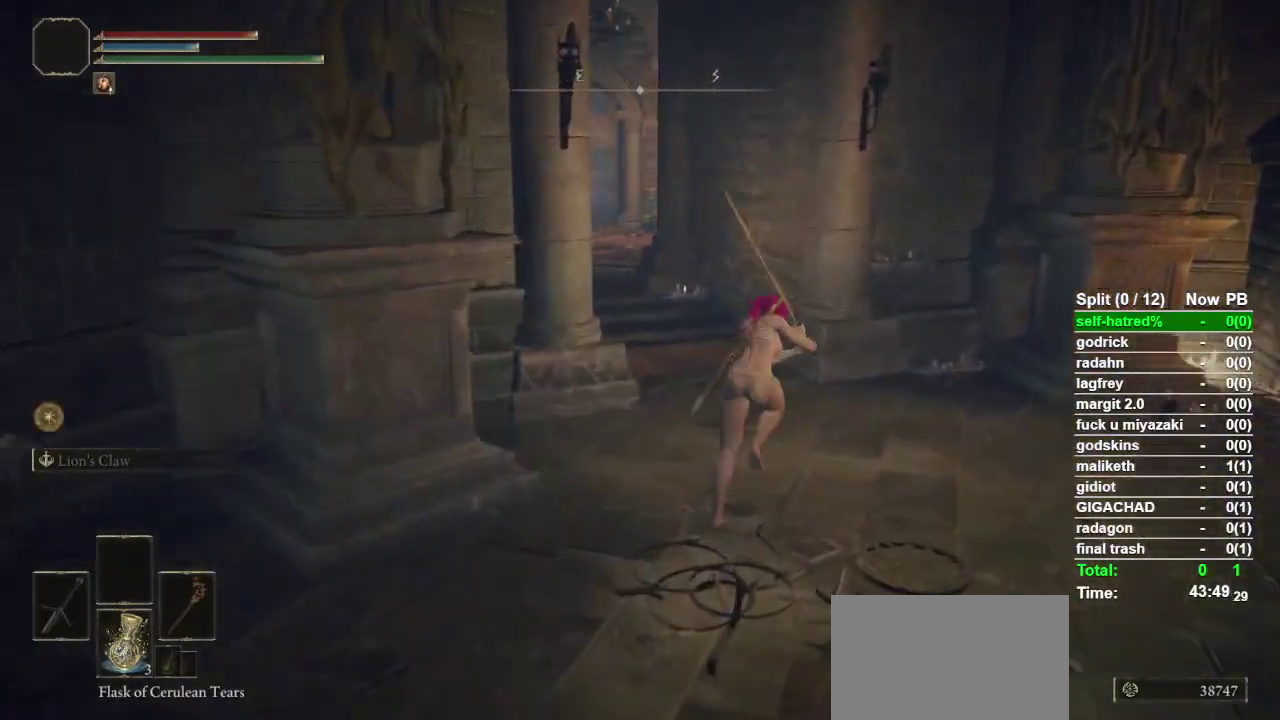
{"buttons": ["CIRCLE"], "left_stick": "up", "right_stick": "down-left", "events": [[67, "left_stick", "up"]]}
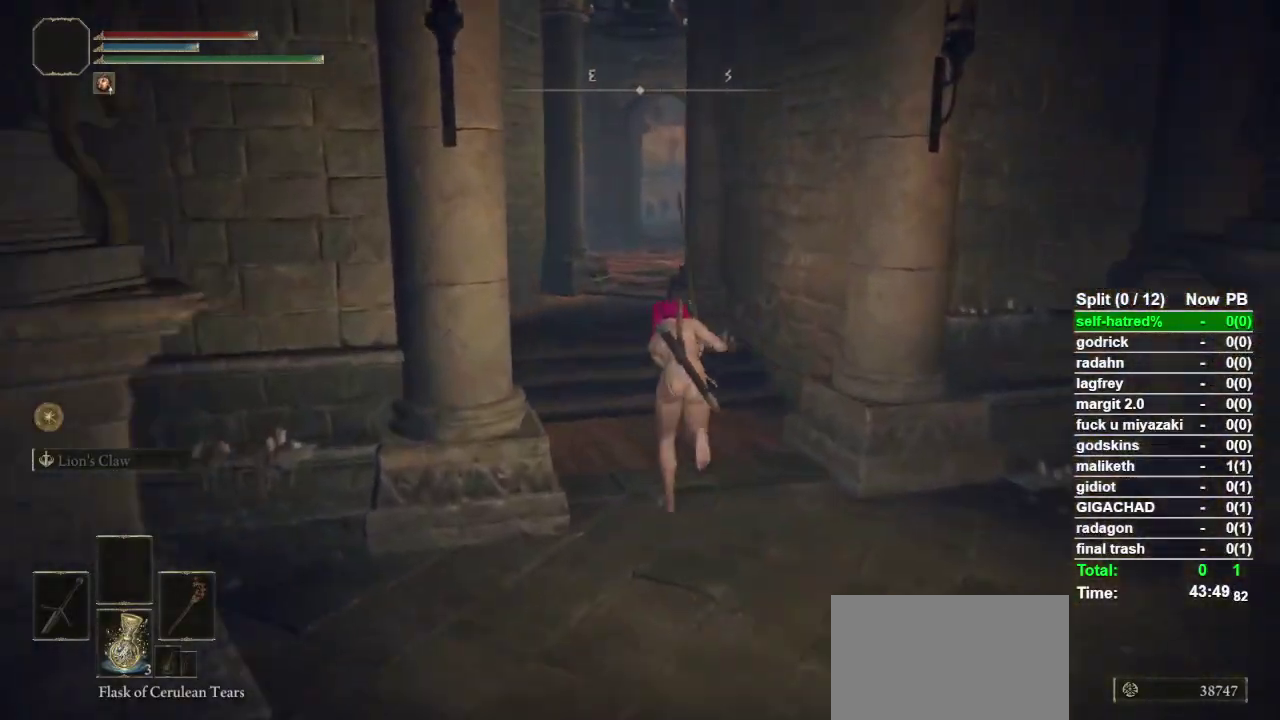
{"buttons": ["CIRCLE"], "left_stick": "up", "right_stick": "center", "events": [[133, "right_stick", "center"]]}
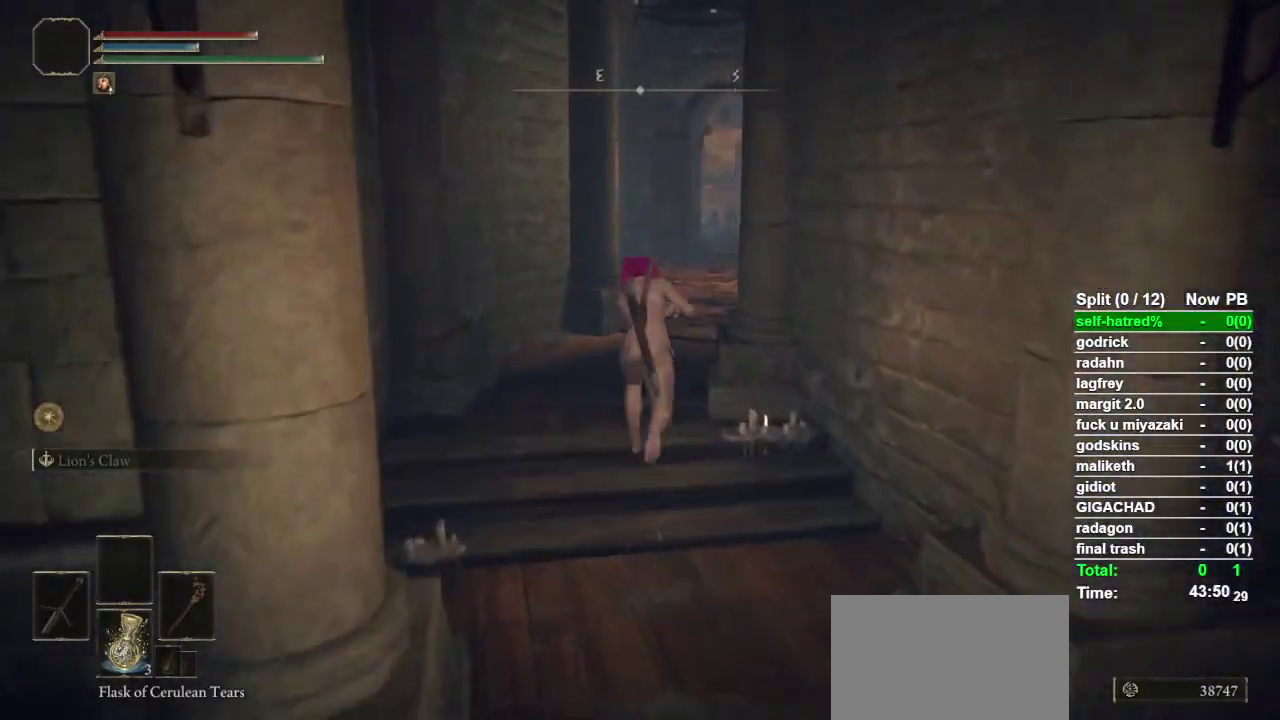
{"buttons": ["CIRCLE"], "left_stick": "up", "right_stick": "center", "events": []}
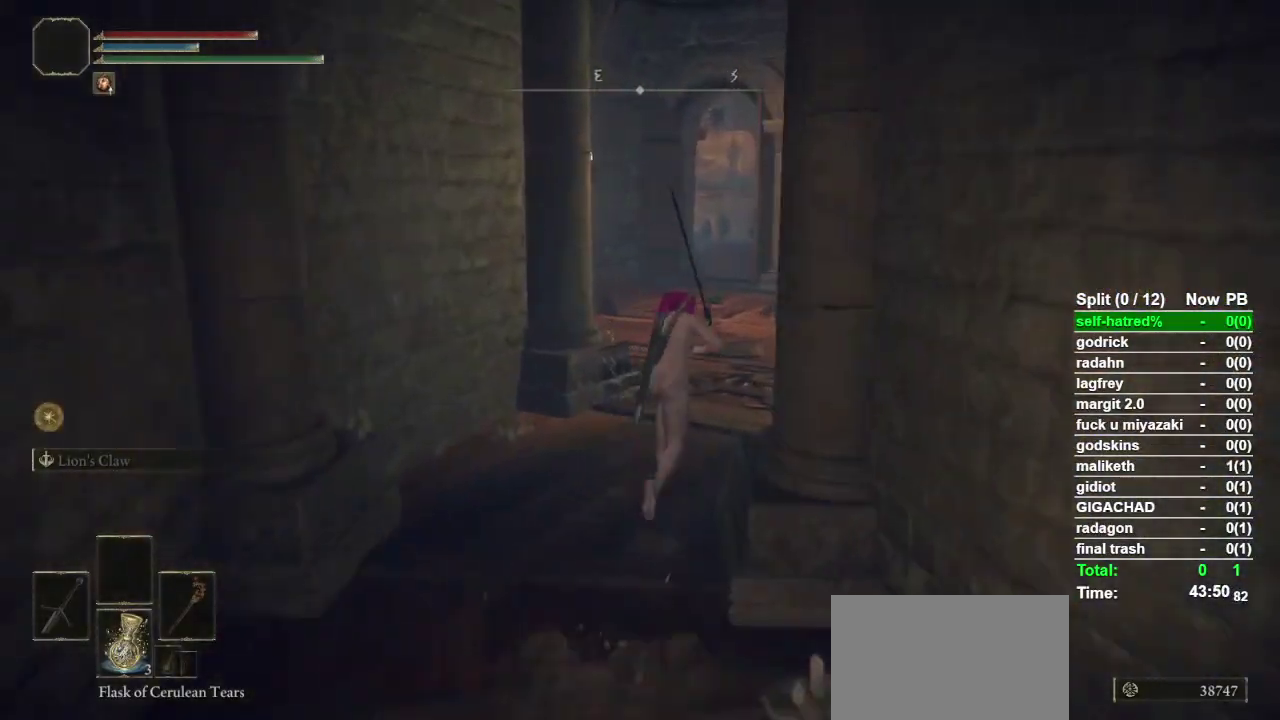
{"buttons": ["CIRCLE"], "left_stick": "up", "right_stick": "down-left", "events": [[267, "right_stick", "down-left"]]}
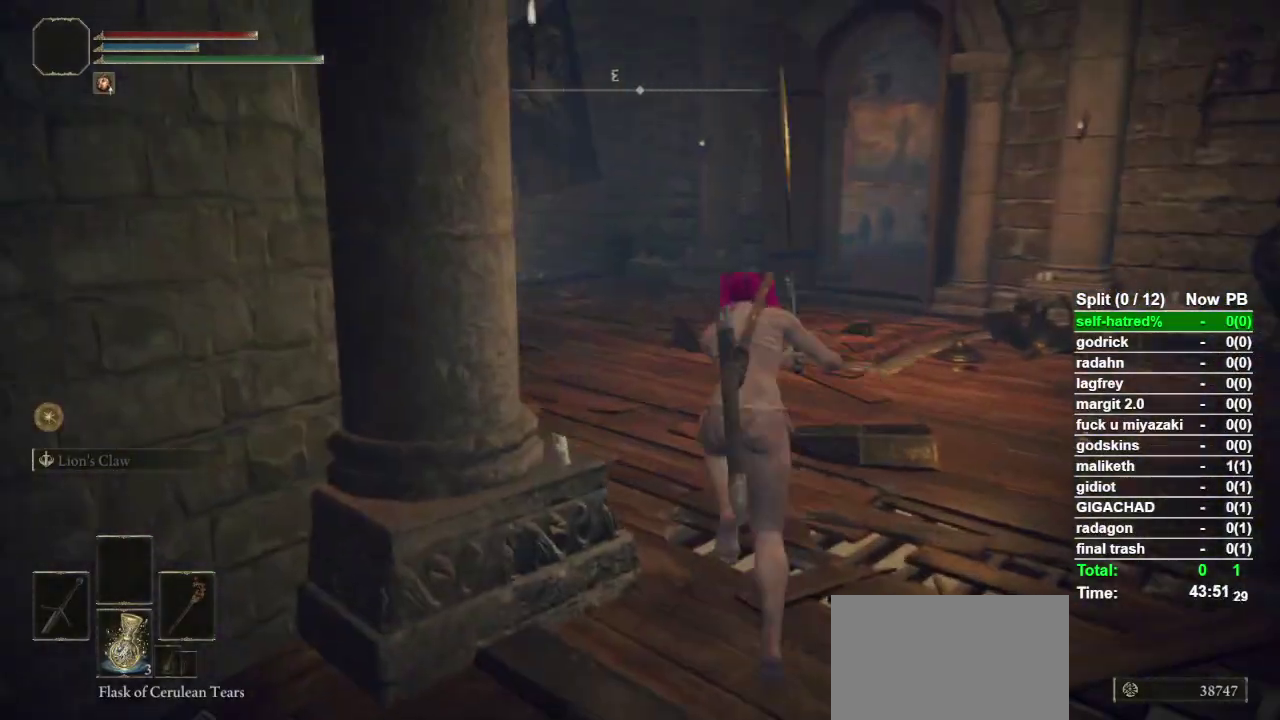
{"buttons": ["CIRCLE"], "left_stick": "up", "right_stick": "center", "events": [[400, "right_stick", "center"]]}
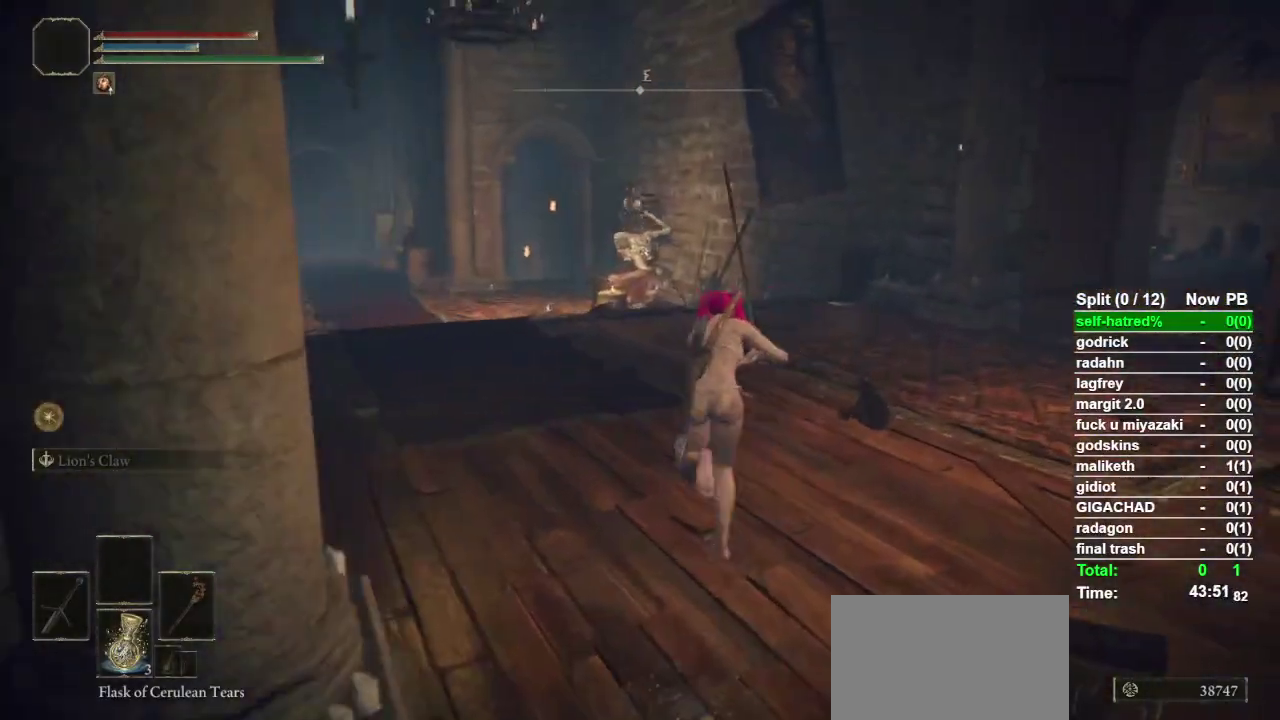
{"buttons": ["CIRCLE"], "left_stick": "up", "right_stick": "center", "events": [[167, "right_stick", "down-left"], [233, "right_stick", "center"]]}
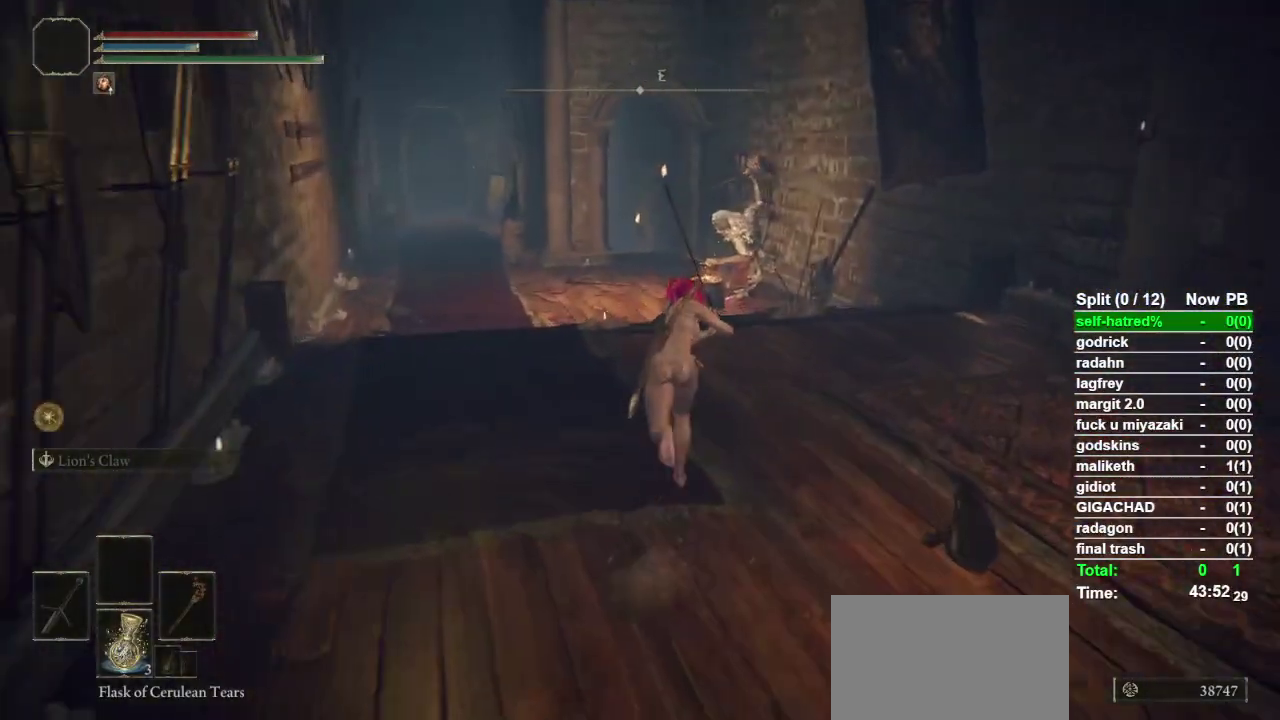
{"buttons": ["CROSS", "CIRCLE"], "left_stick": "up", "right_stick": "center", "events": [[367, "CROSS", "down"]]}
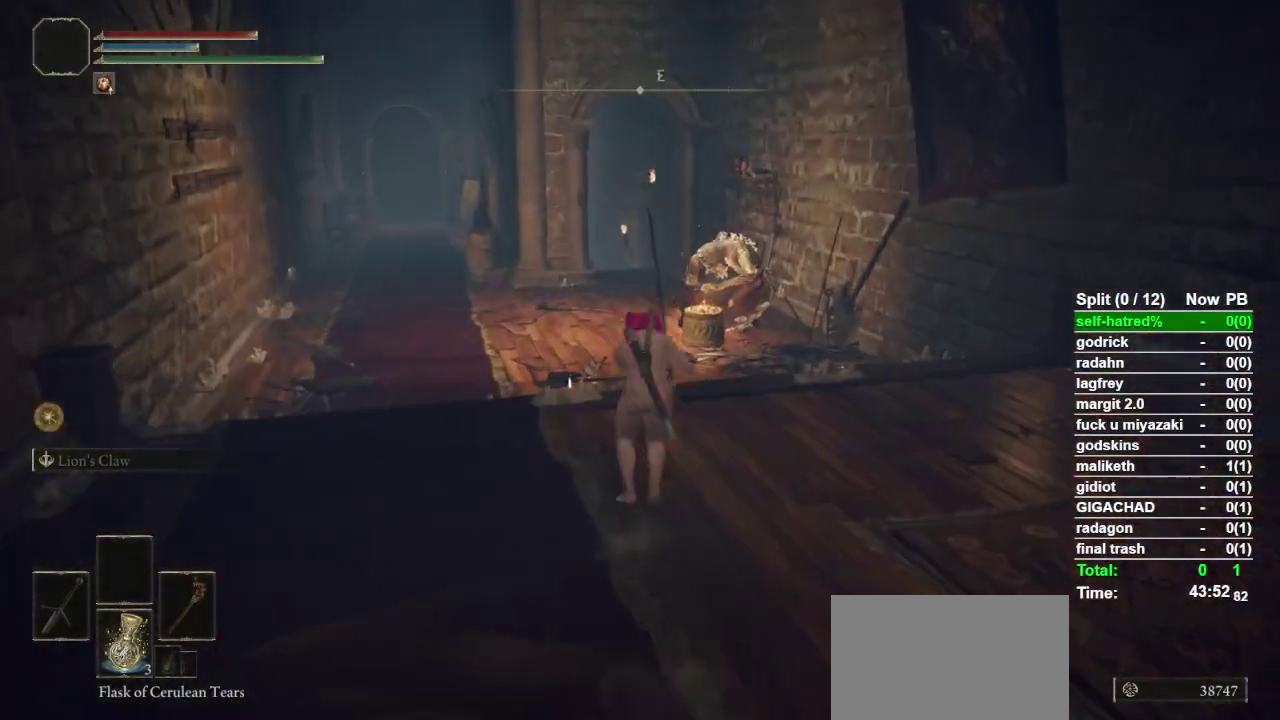
{"buttons": ["CIRCLE"], "left_stick": "up", "right_stick": "center", "events": [[33, "CROSS", "up"]]}
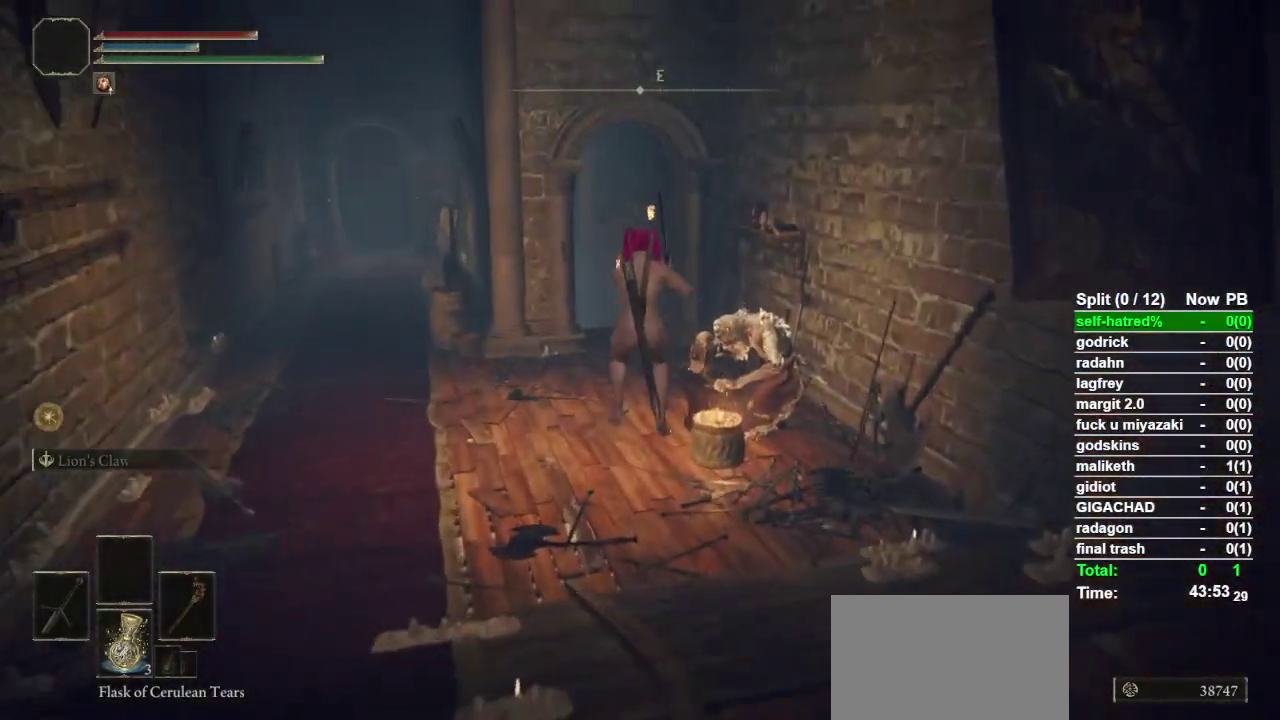
{"buttons": [], "left_stick": "up", "right_stick": "center", "events": [[333, "CIRCLE", "up"]]}
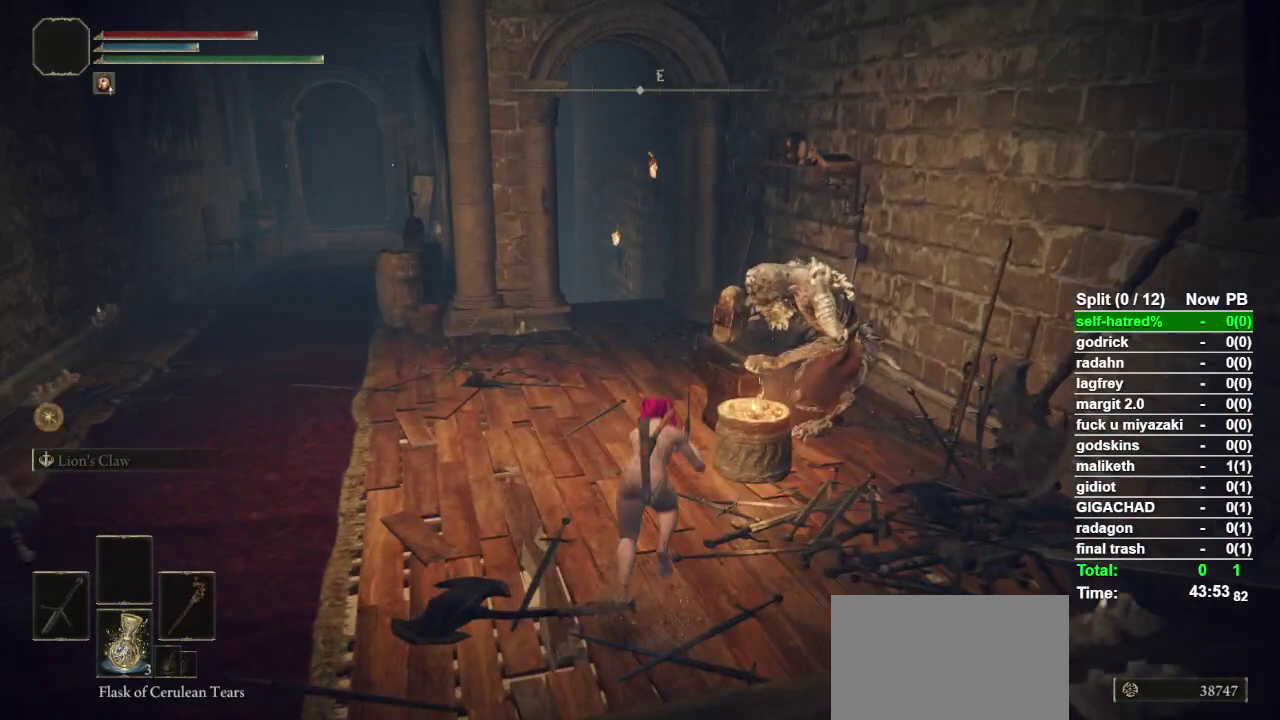
{"buttons": ["TRIANGLE"], "left_stick": "up-right", "right_stick": "center", "events": [[333, "TRIANGLE", "down"], [333, "left_stick", "up-right"], [433, "TRIANGLE", "up"], [500, "TRIANGLE", "down"]]}
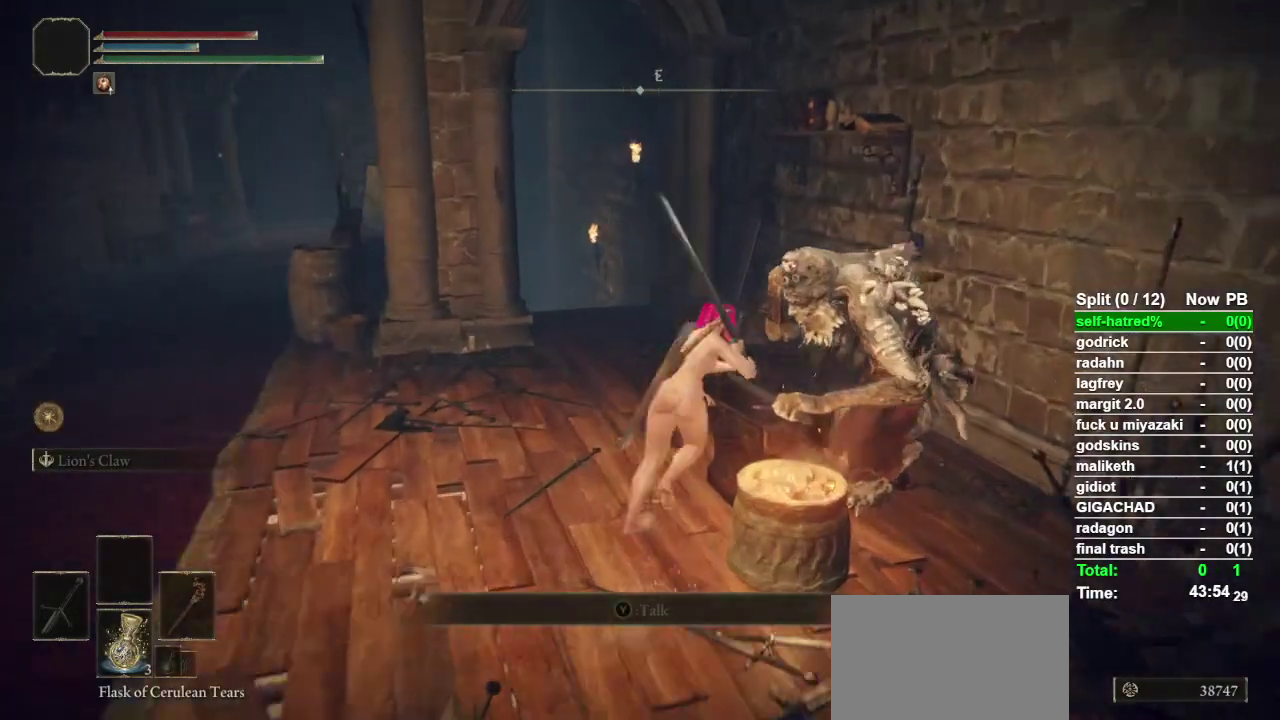
{"buttons": [], "left_stick": "center", "right_stick": "center", "events": [[33, "left_stick", "center"], [67, "TRIANGLE", "up"], [200, "TRIANGLE", "down"], [267, "TRIANGLE", "up"], [367, "TRIANGLE", "down"], [467, "TRIANGLE", "up"]]}
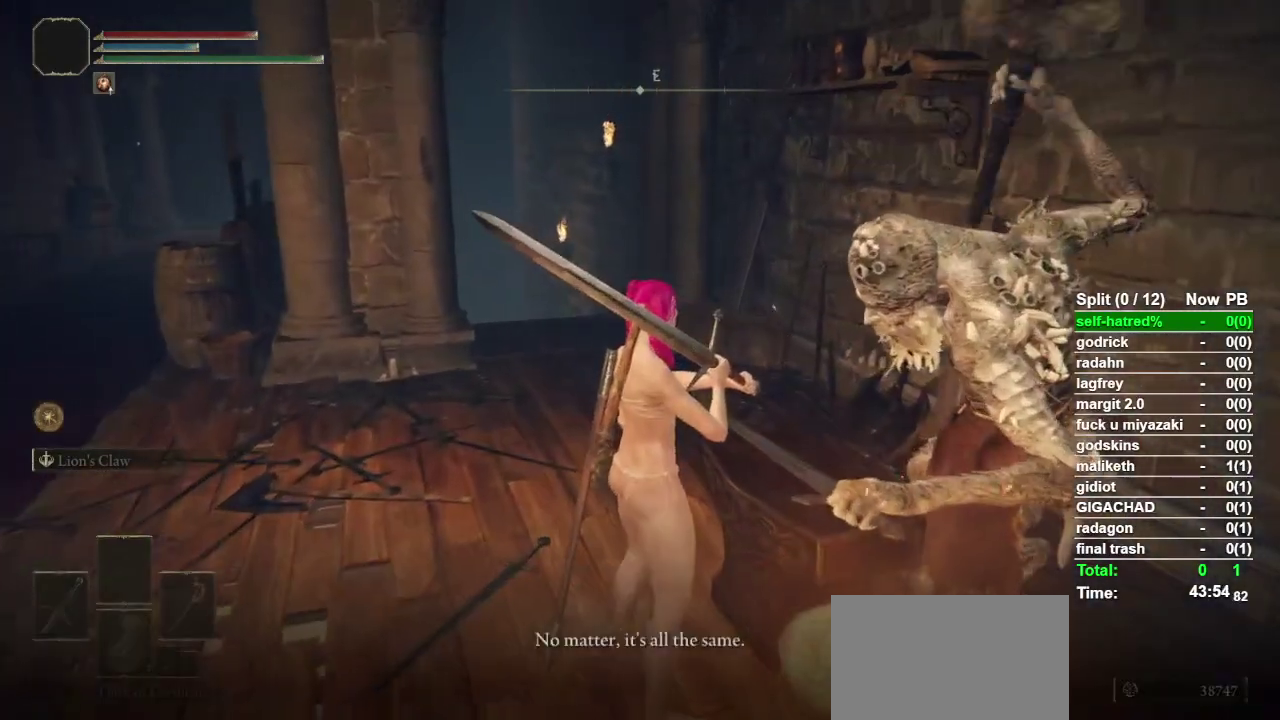
{"buttons": ["TRIANGLE"], "left_stick": "center", "right_stick": "center", "events": [[33, "TRIANGLE", "down"], [133, "TRIANGLE", "up"], [433, "TRIANGLE", "down"]]}